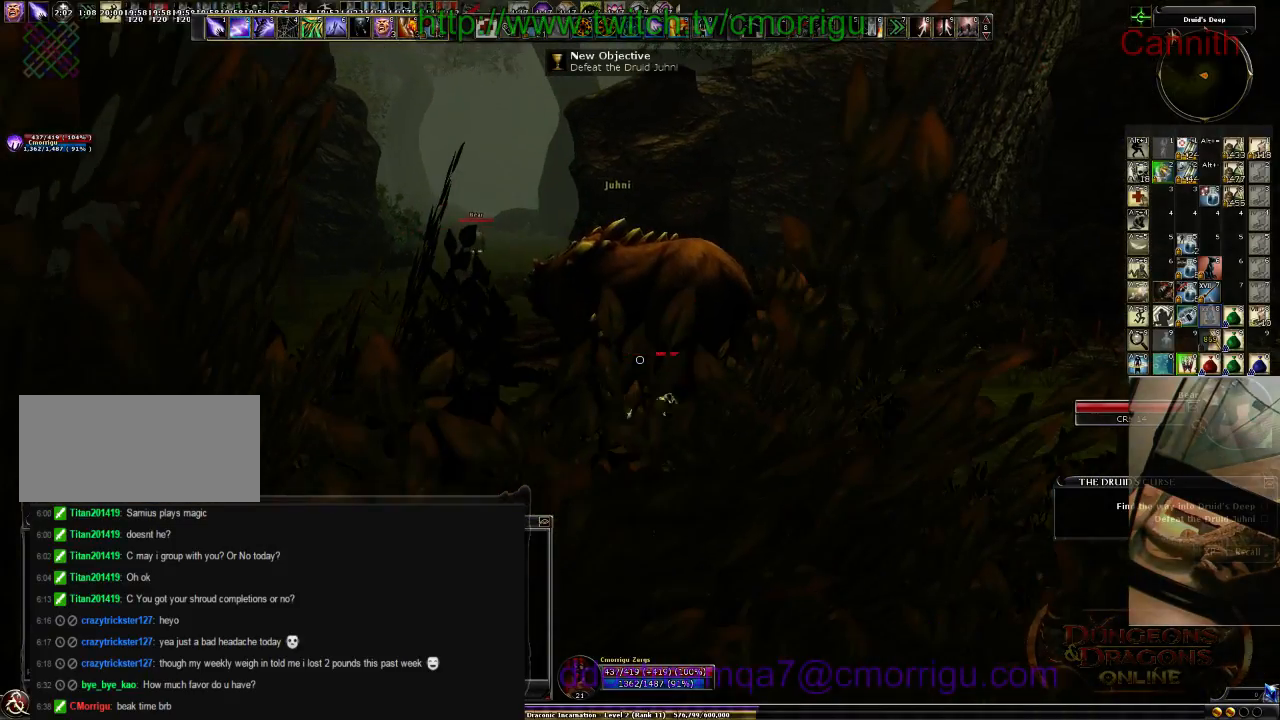
Gameplay with keyboard; each line is a JSON object with the keys held at the frame after it. "events" lists presses ("down") and releases ("up") of ".", "/", "0", "1", "2", "3", "4", "5", "6", "7", "8", "9", "a", "b", "backslash", "backspace", "c", "caps_lock", "comma", "ctrl_l", "ctrl_r", "d", "e", "equals", "escape", "f", "f1", "f10", "f11", "f12", "f2", "f3", "f4", "f5", "f6", "f7", "f8", "f9", "g", "h", "i", "j", "k", "l", "lbracket", "m", "minus", "n", "o", "p", "q", "quote", "r", "rbracket", "return", "s", "semicolon", "shift_l", "shift_r", "space", "t", "tab", "tilde", "u", "v", "w", "x", "y" and "z" between this image and that frame as [ms after this image, input, new state], when the widget could be followed in between. No other keys are recorded. Mouse input is not recorded.
{"keys": [], "events": [[66, "tab", "down"], [266, "tab", "up"]]}
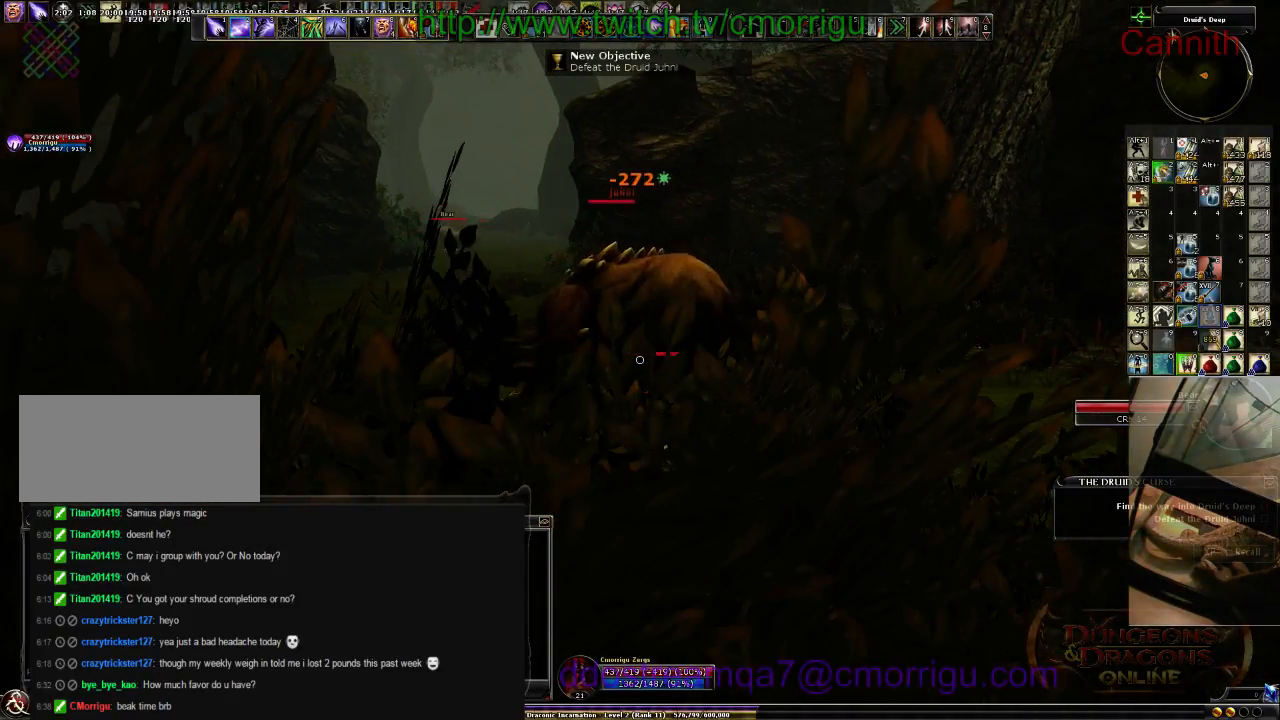
{"keys": [], "events": [[100, "tab", "down"], [266, "tab", "up"]]}
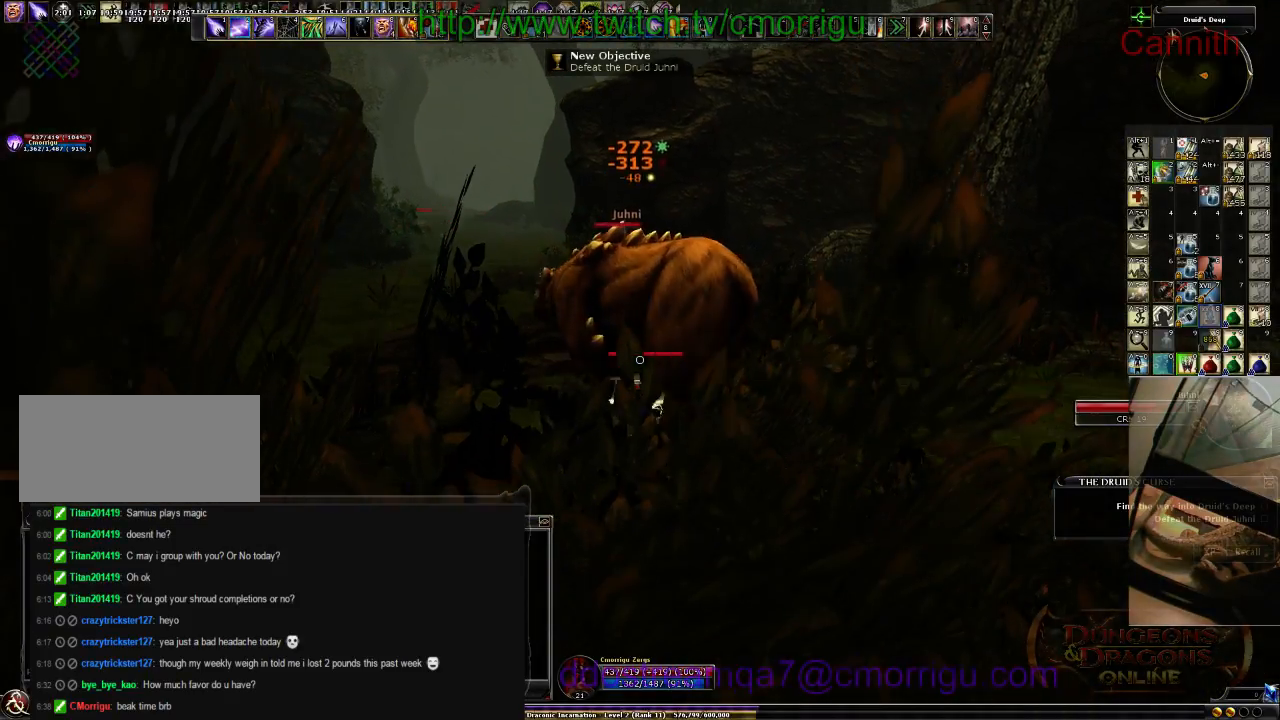
{"keys": [], "events": []}
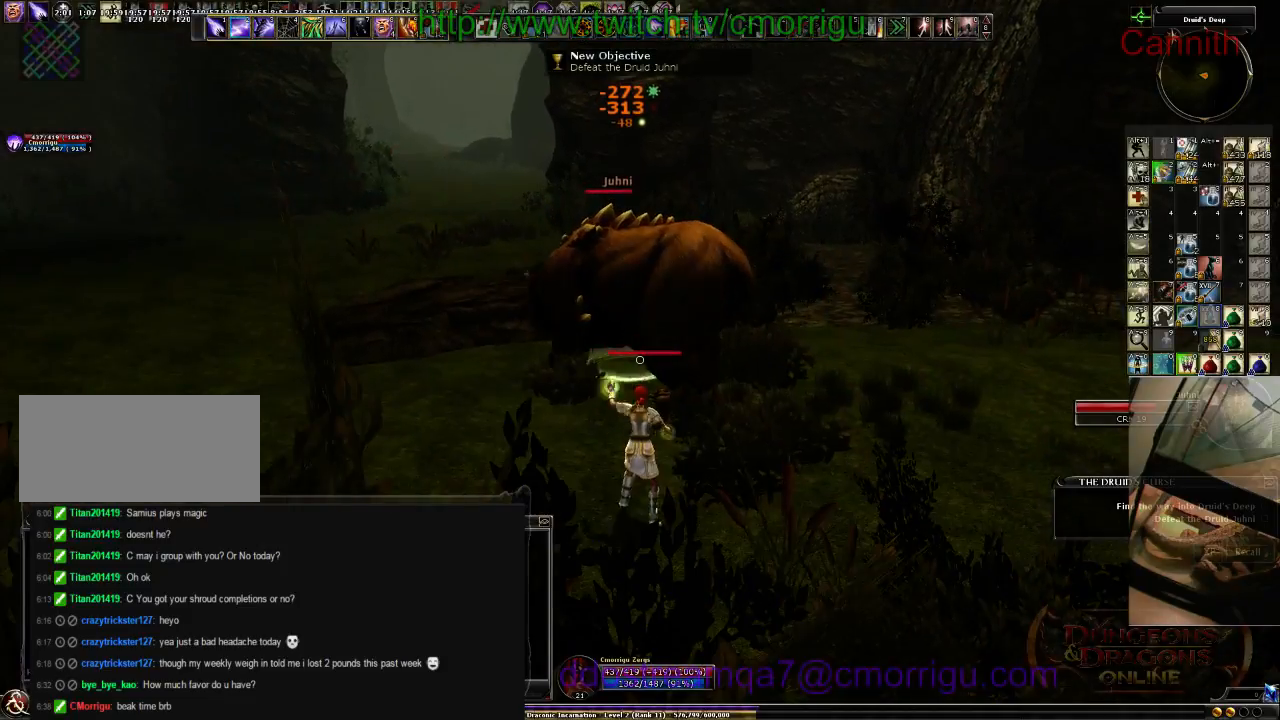
{"keys": [], "events": []}
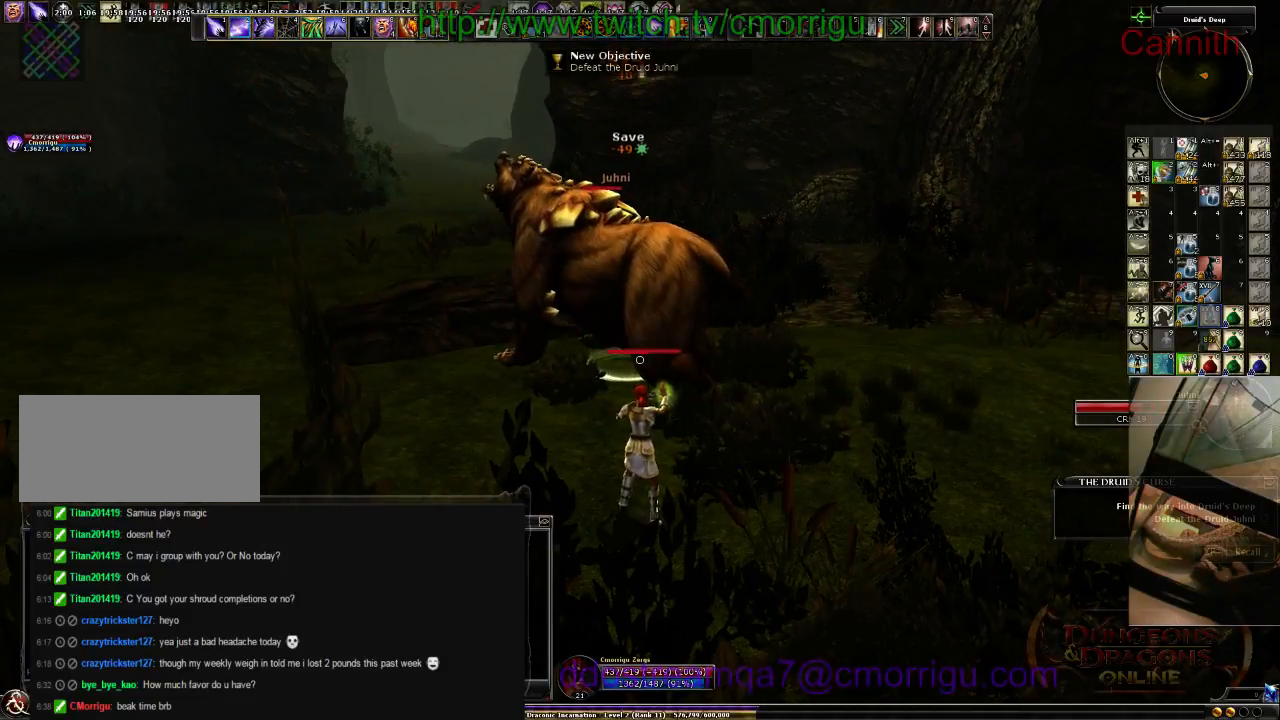
{"keys": [], "events": []}
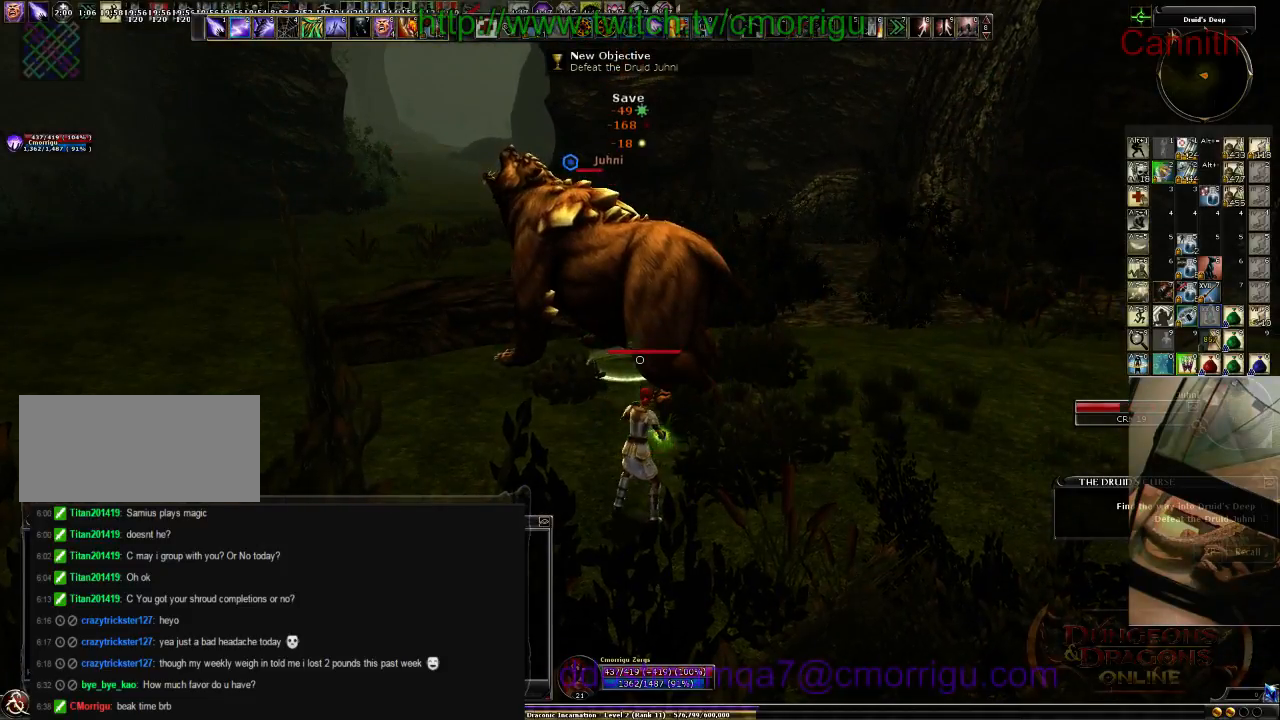
{"keys": [], "events": []}
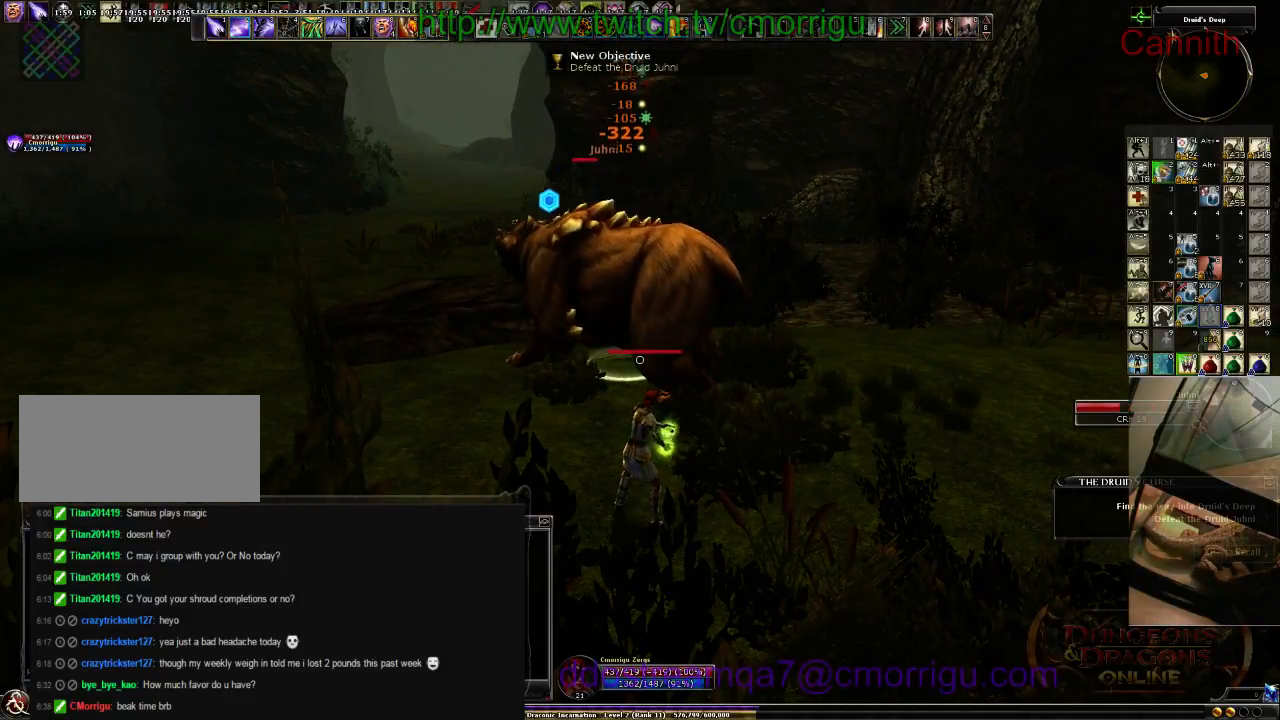
{"keys": [], "events": []}
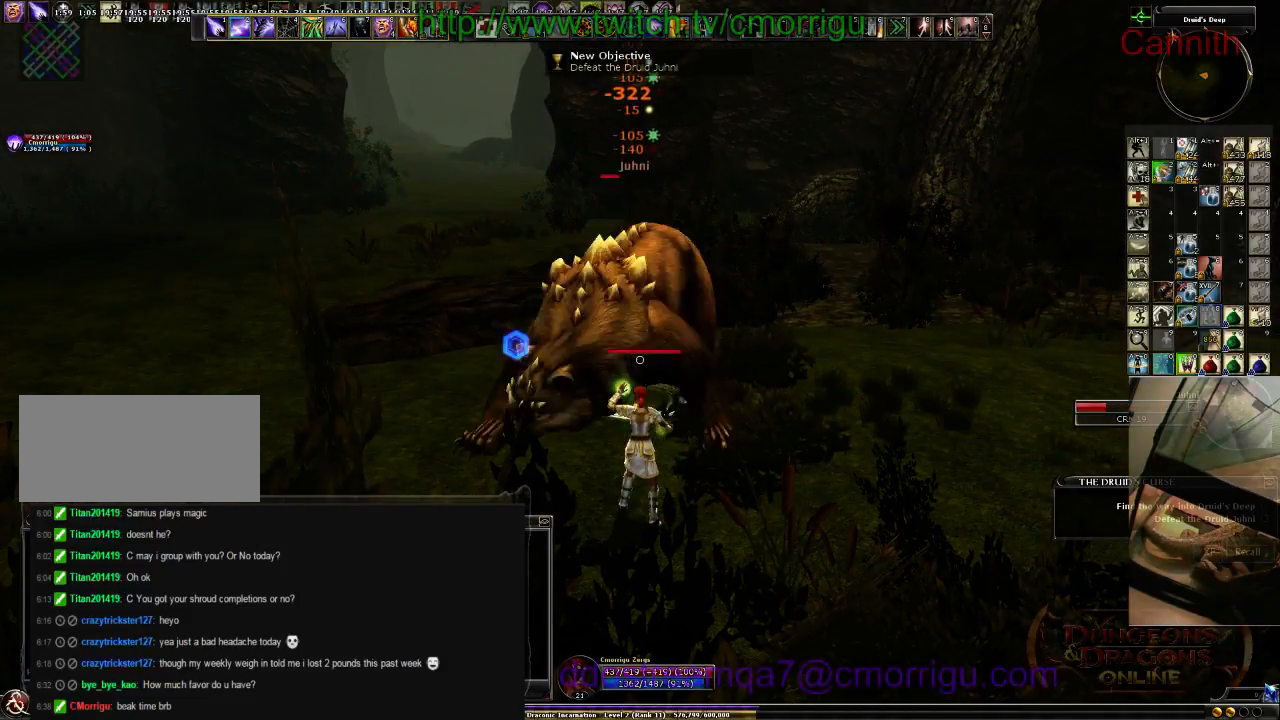
{"keys": [], "events": []}
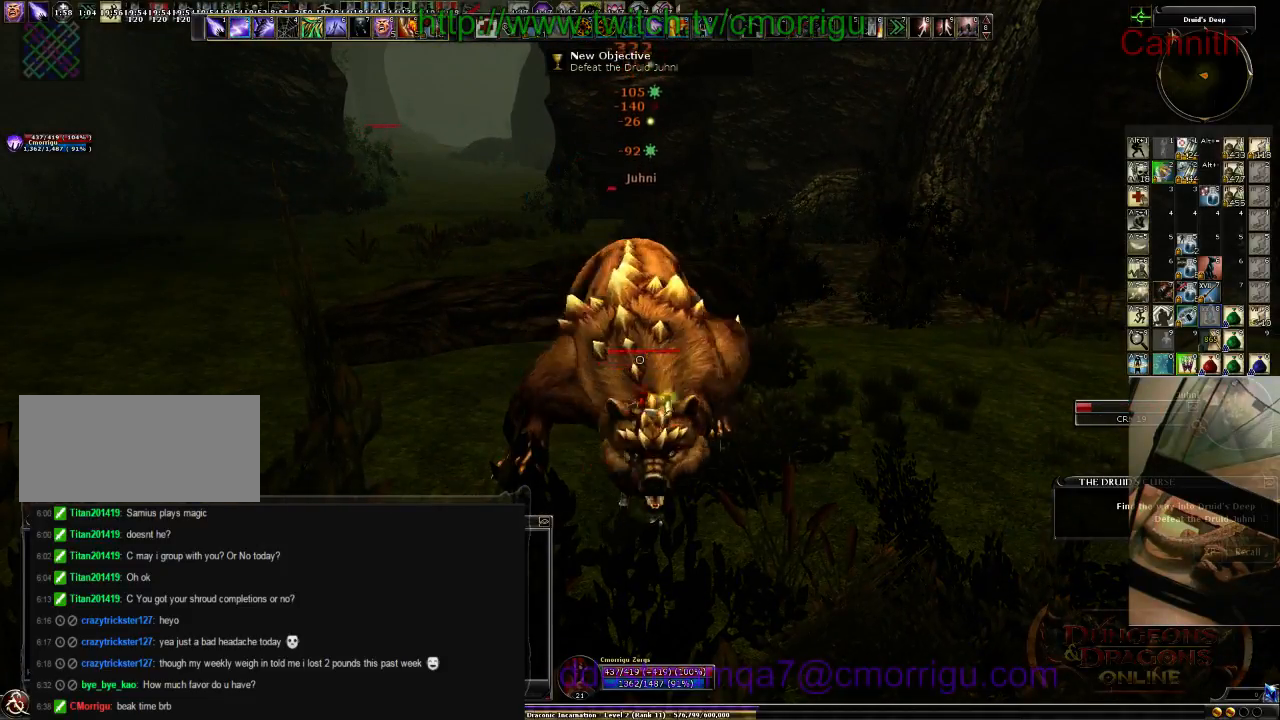
{"keys": [], "events": []}
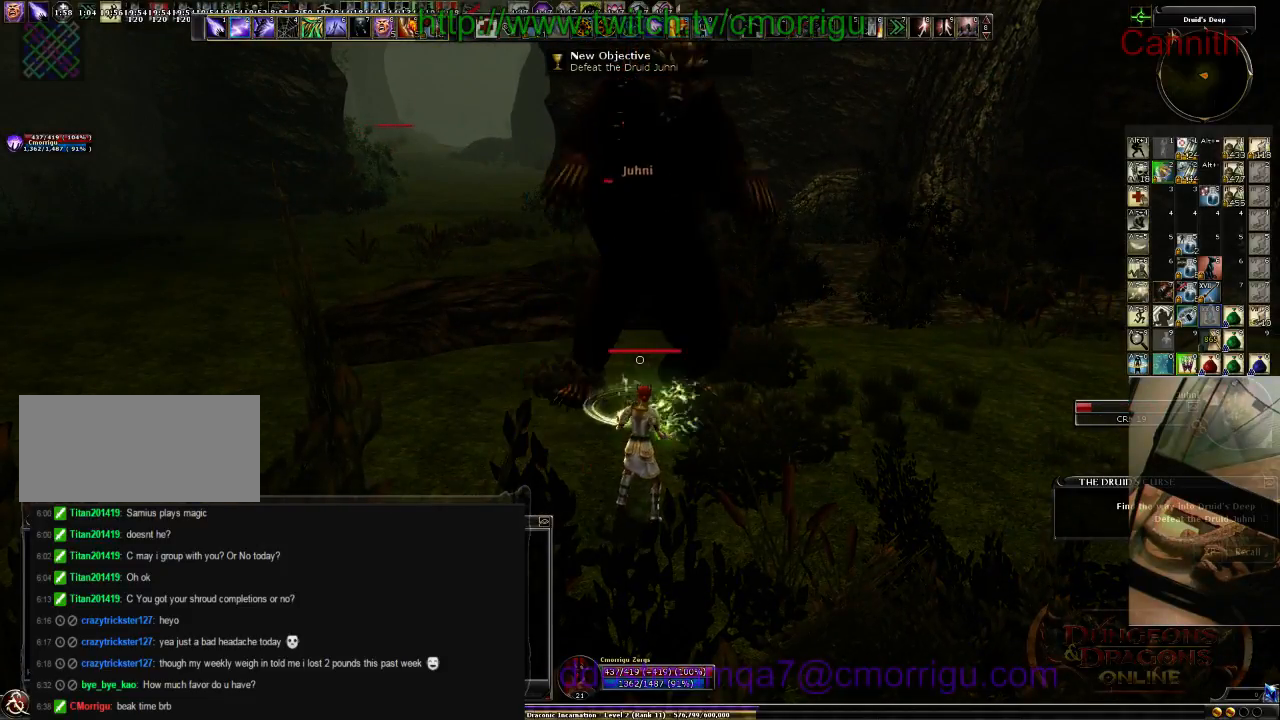
{"keys": ["w"], "events": [[300, "w", "down"]]}
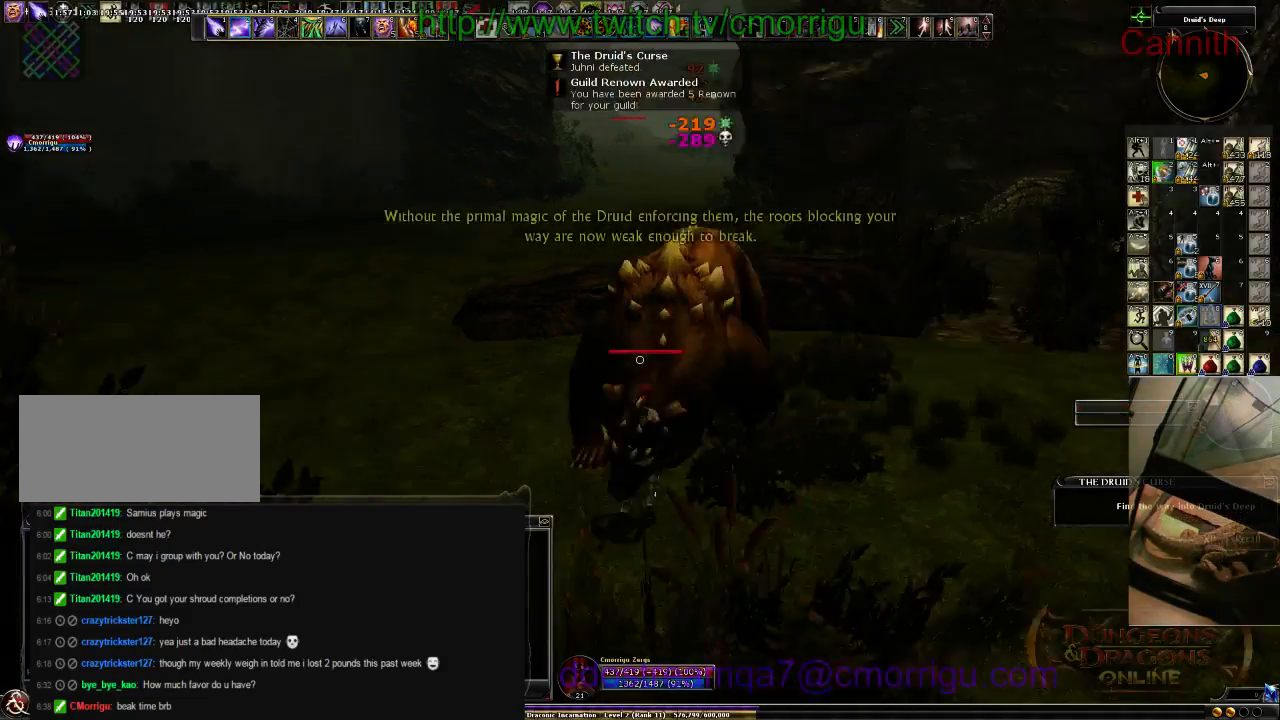
{"keys": ["w"], "events": []}
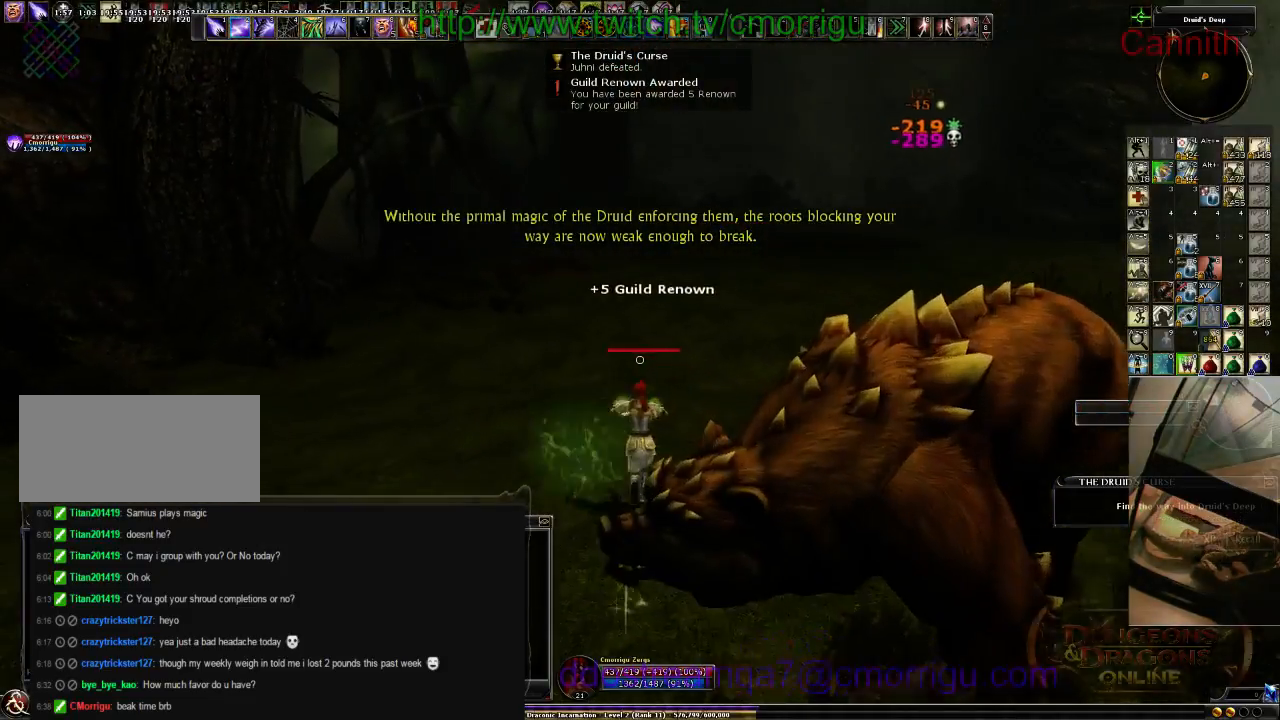
{"keys": ["w"], "events": [[300, "2", "down"], [433, "2", "up"]]}
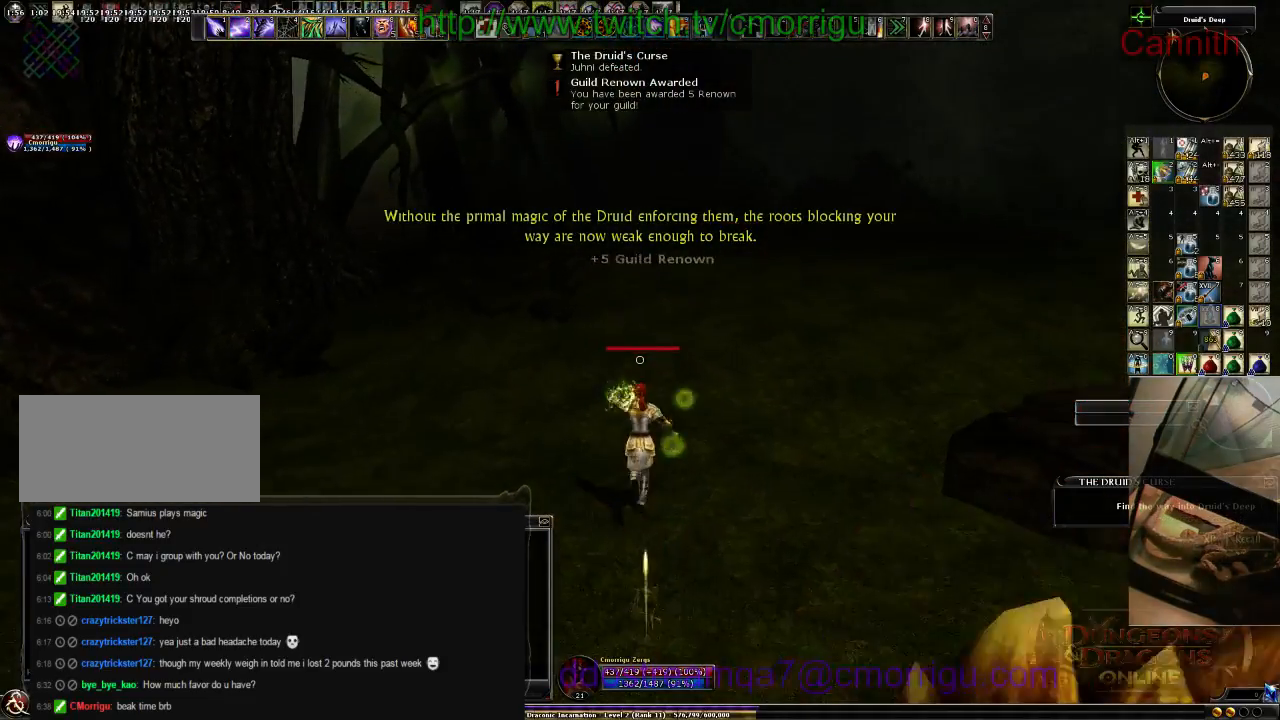
{"keys": ["w"], "events": []}
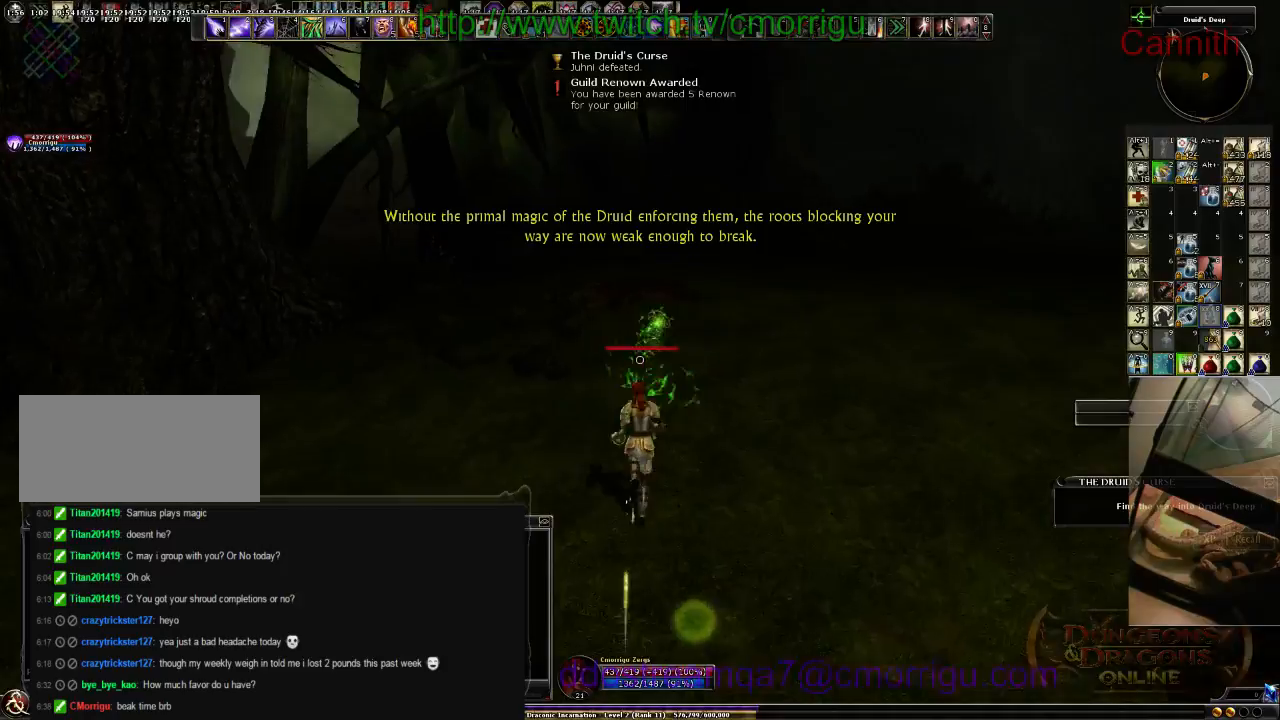
{"keys": ["w"], "events": []}
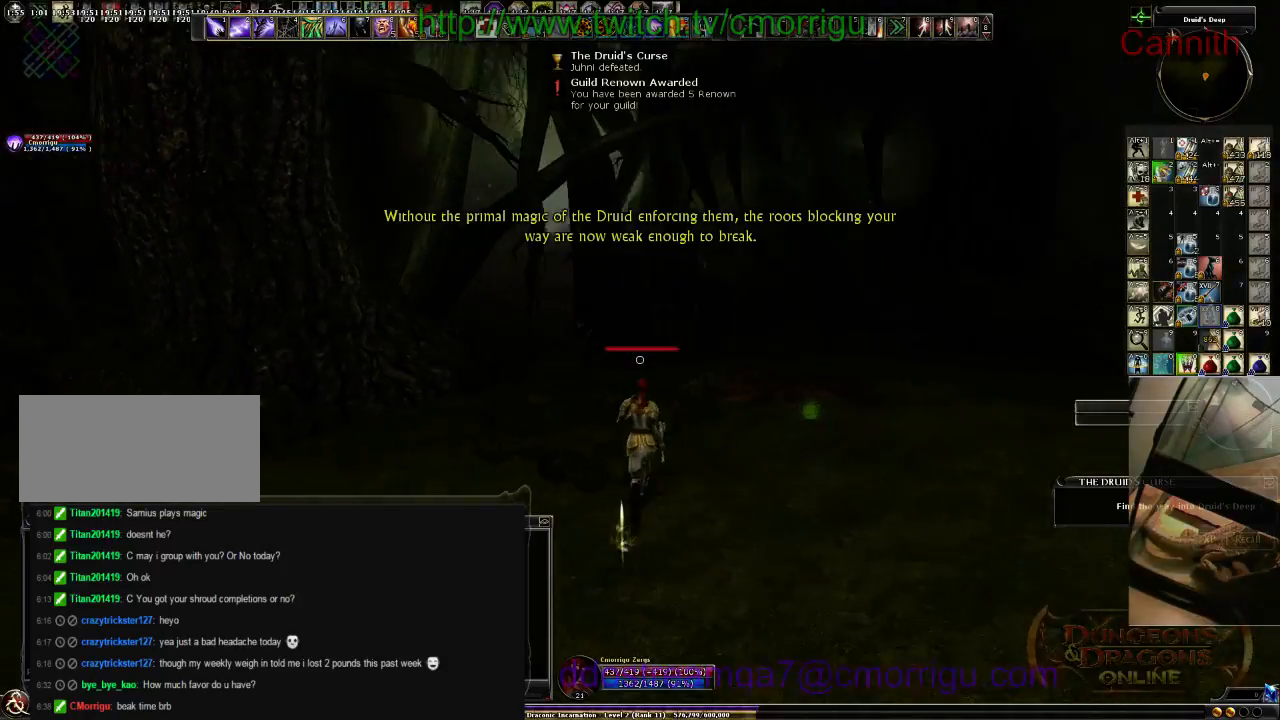
{"keys": ["w"], "events": []}
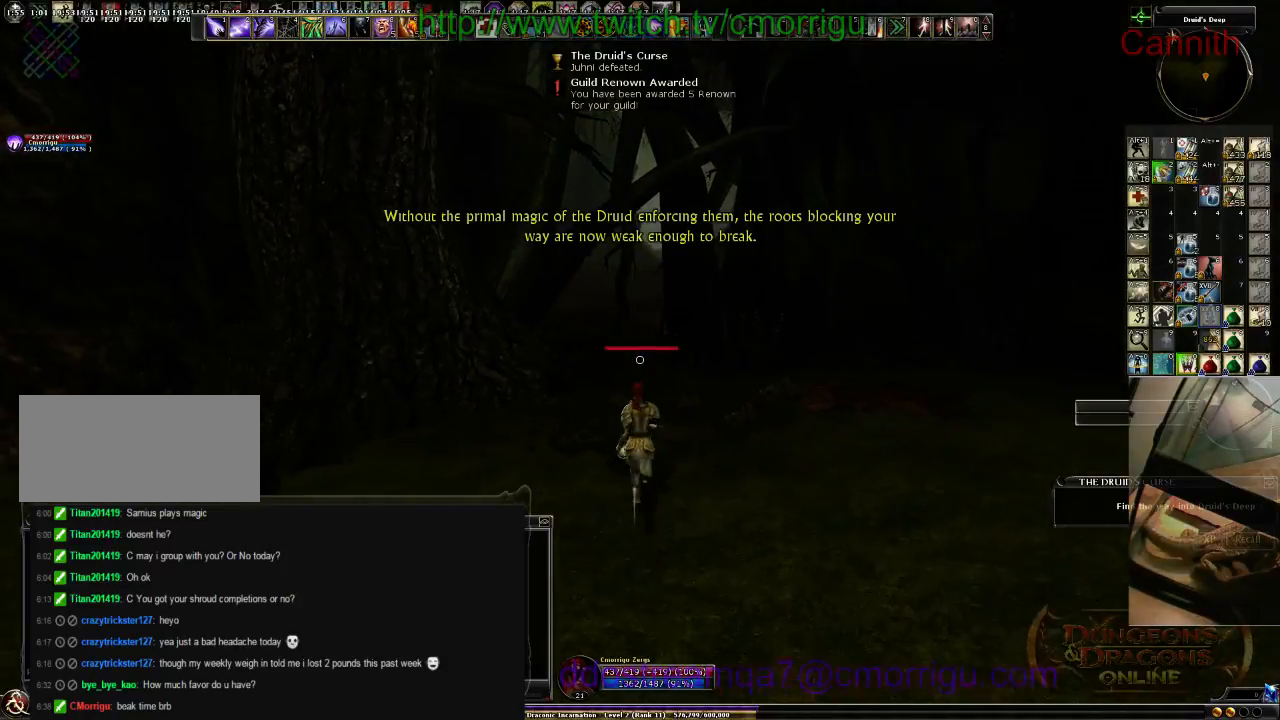
{"keys": ["w"], "events": []}
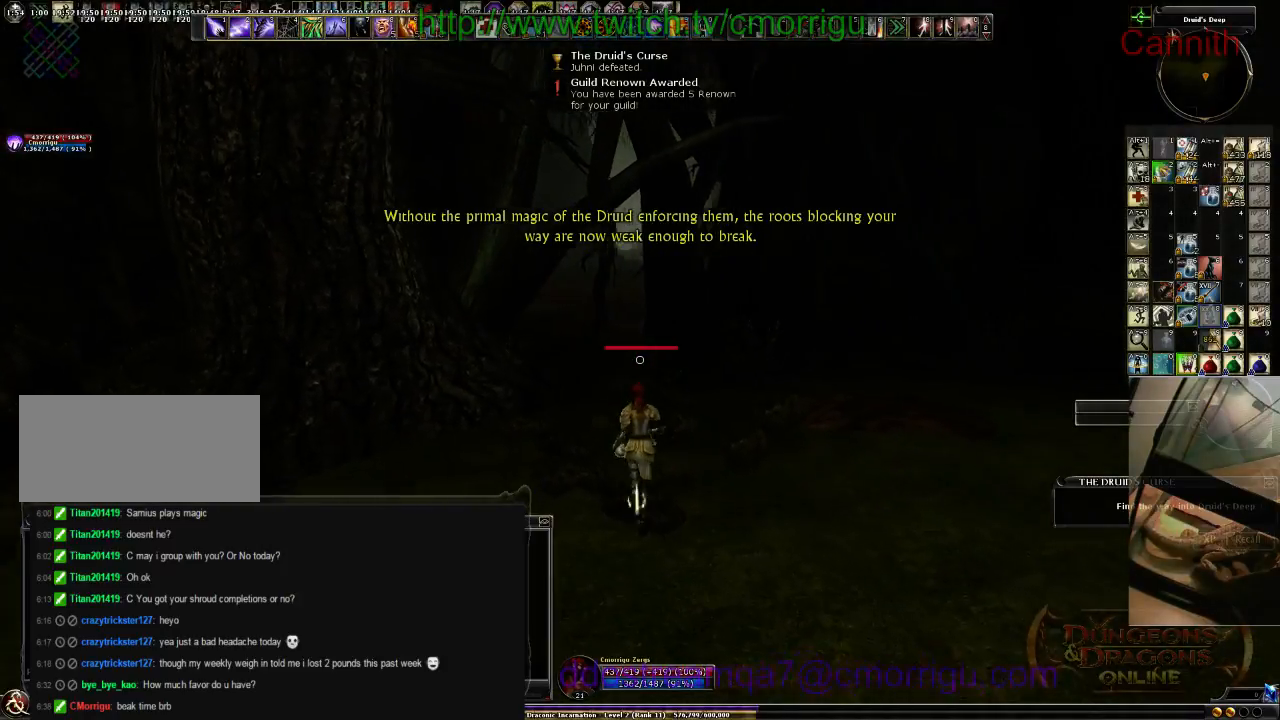
{"keys": ["w"], "events": []}
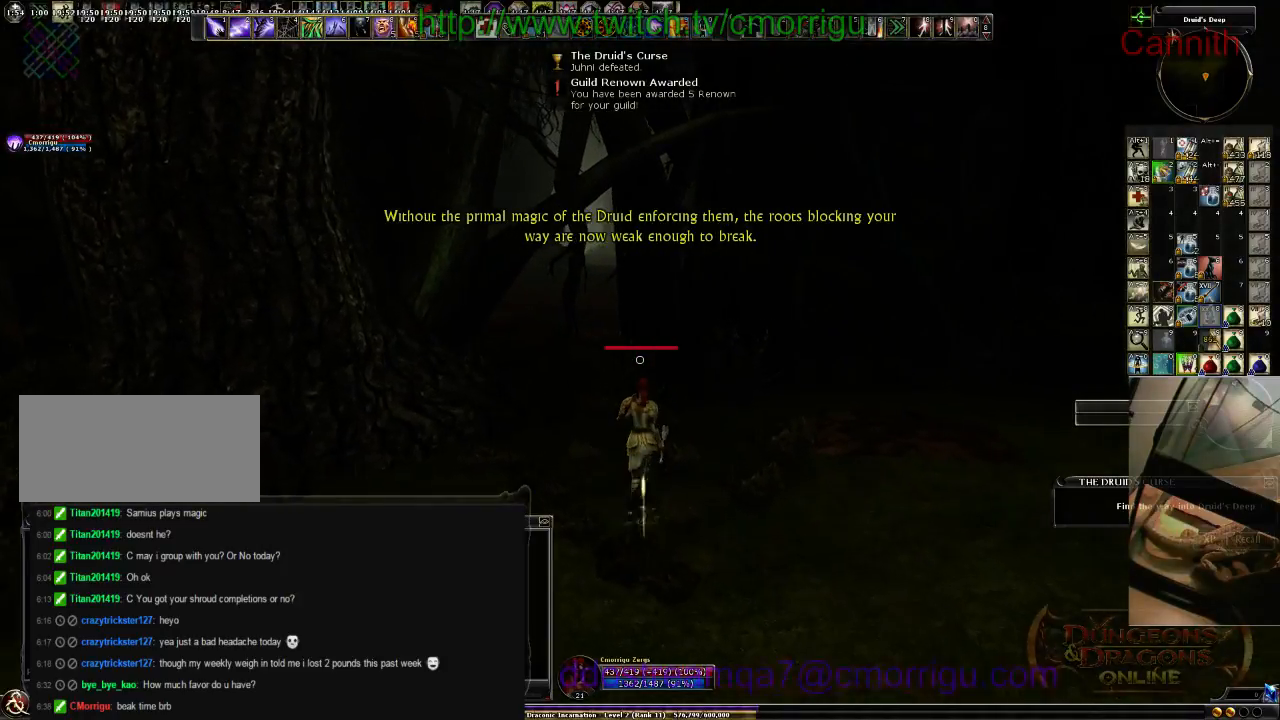
{"keys": ["w"], "events": []}
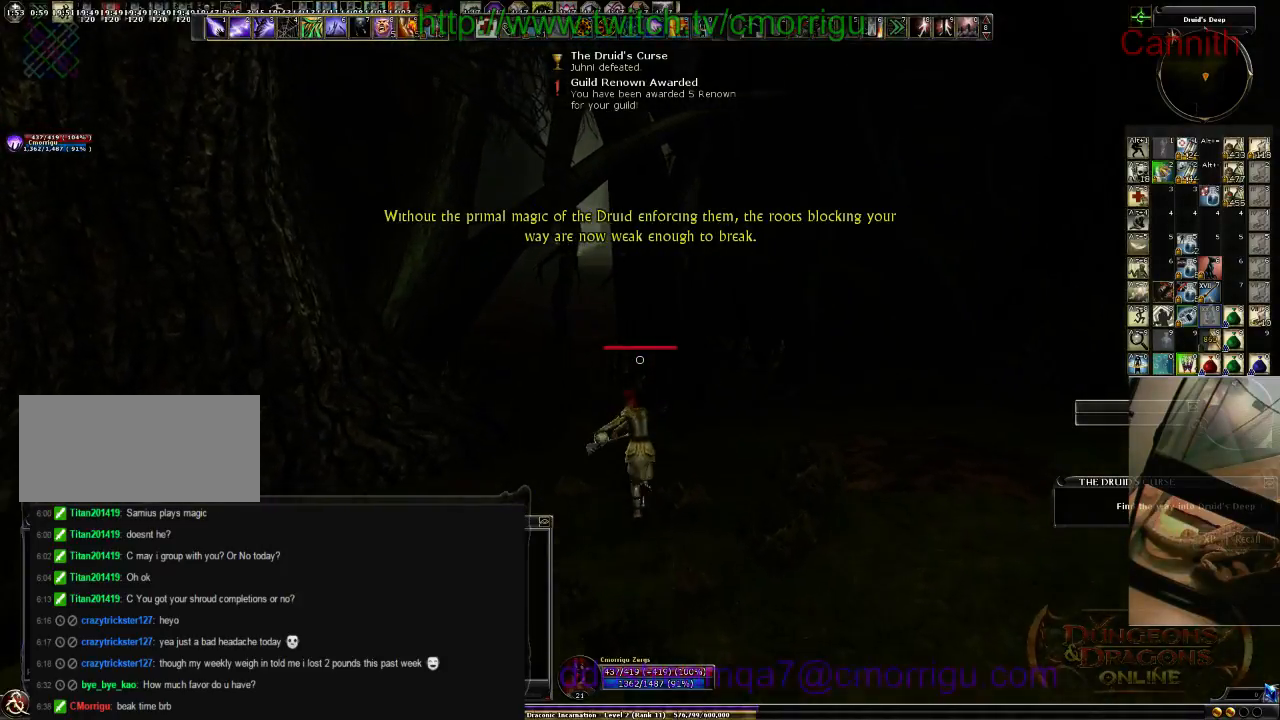
{"keys": ["w"], "events": []}
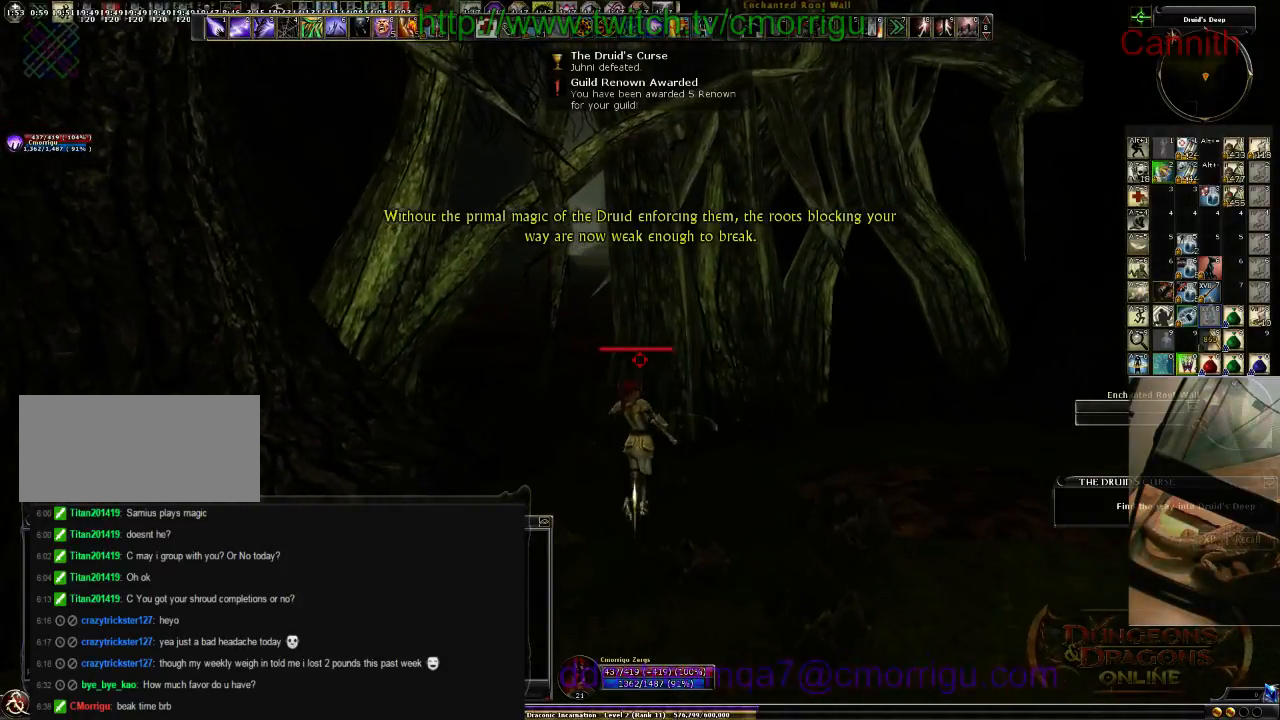
{"keys": ["w"], "events": []}
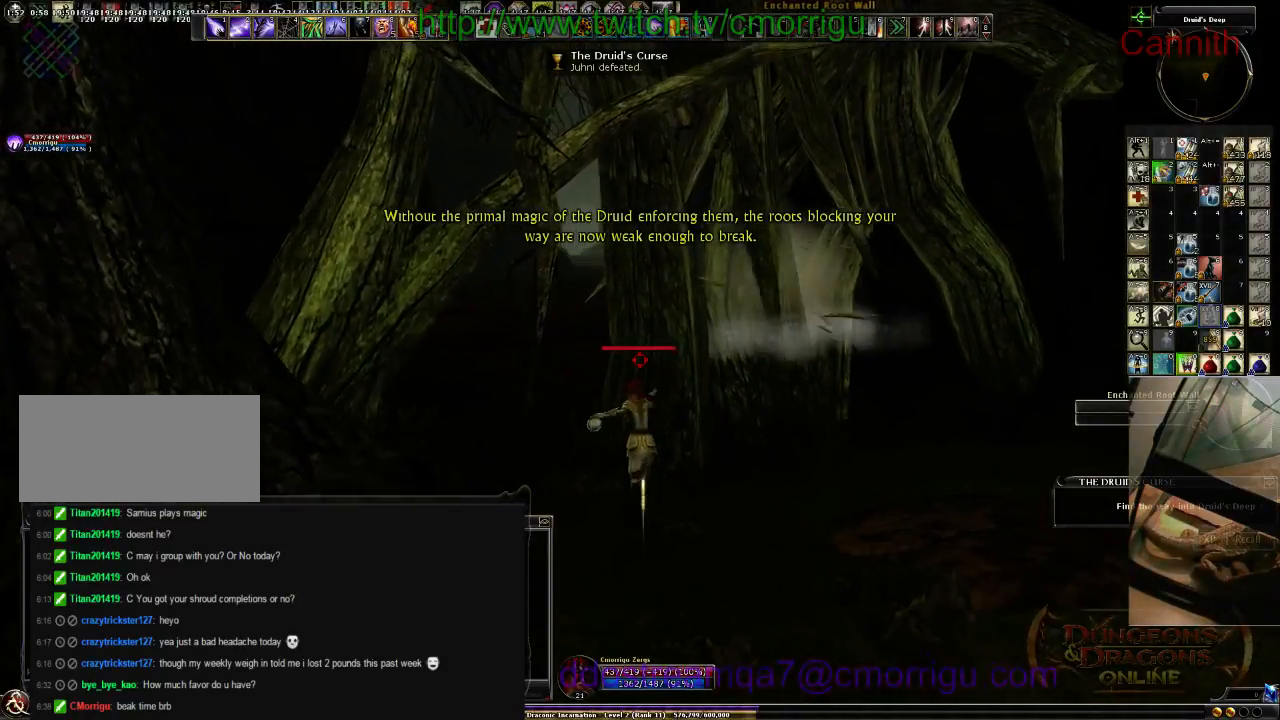
{"keys": ["w"], "events": []}
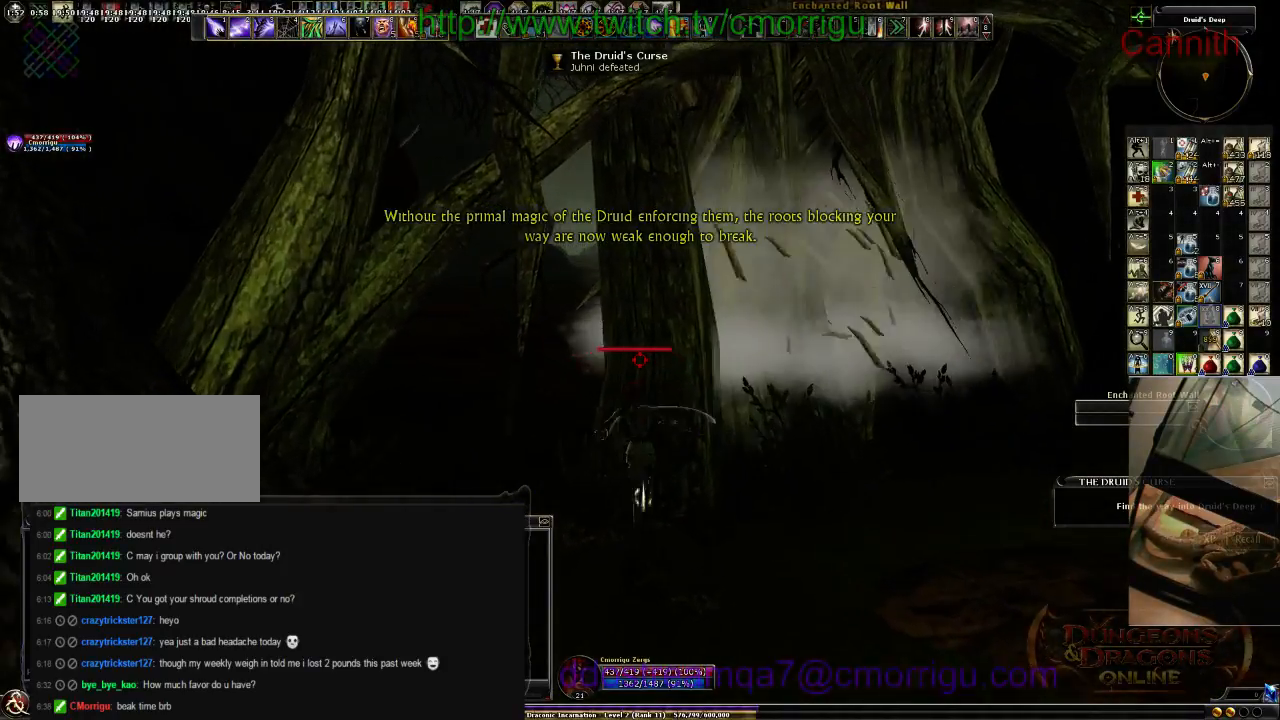
{"keys": ["w"], "events": []}
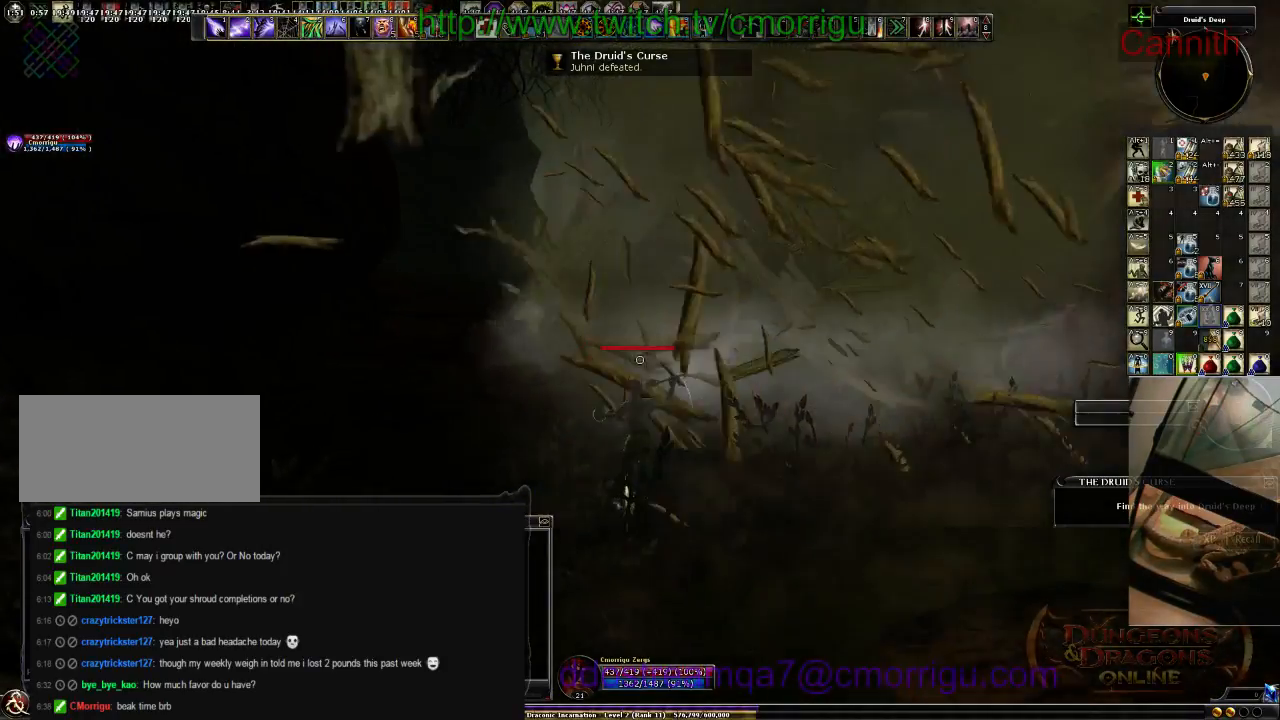
{"keys": ["2", "w"], "events": [[500, "2", "down"]]}
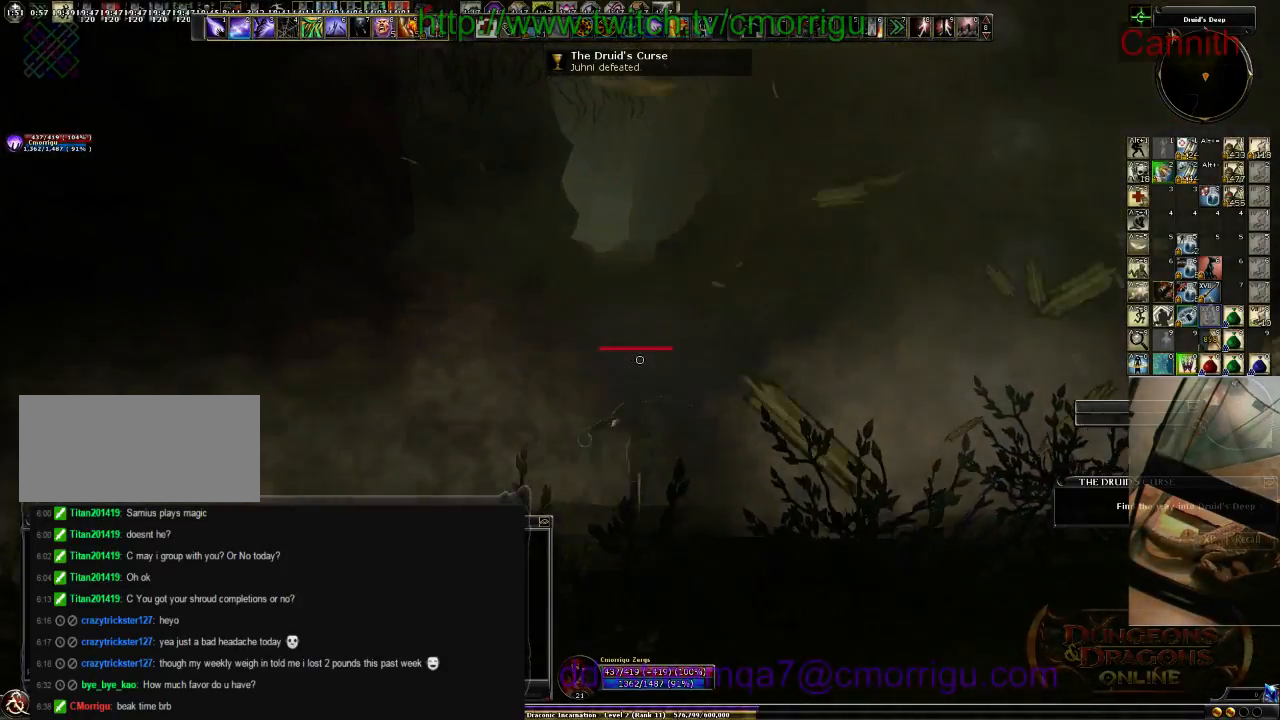
{"keys": ["w"], "events": [[200, "2", "up"]]}
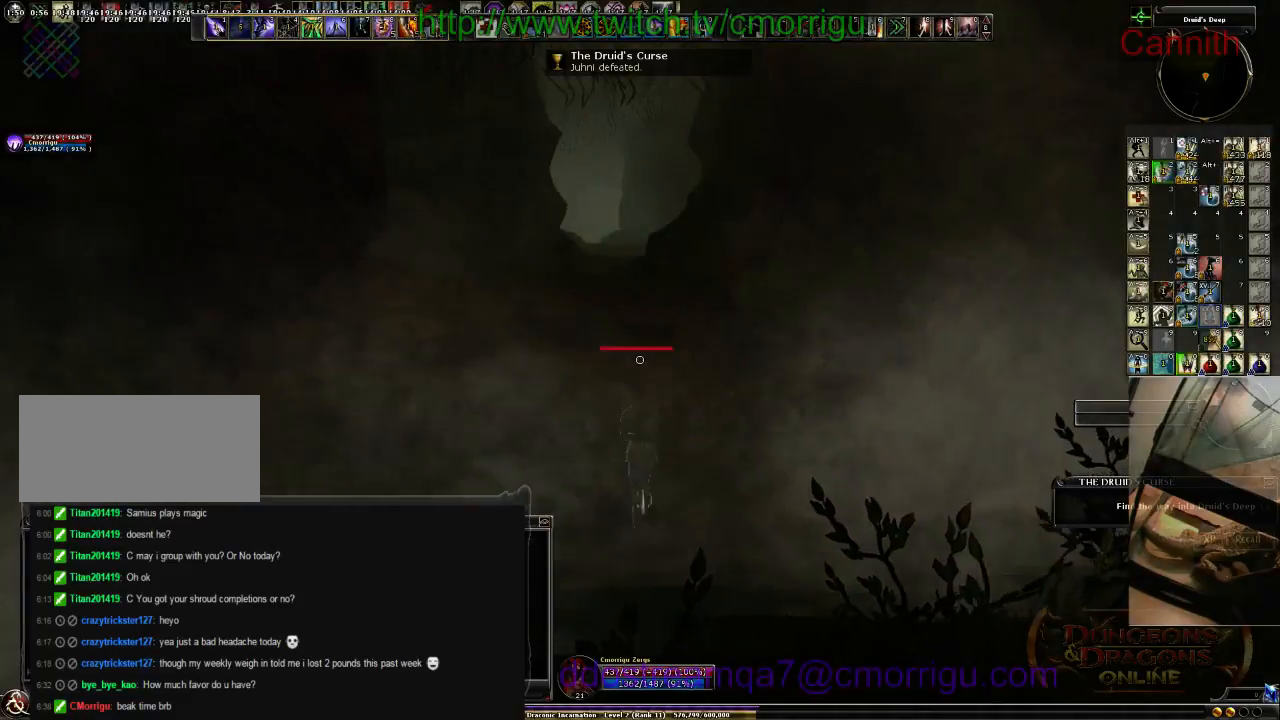
{"keys": ["w"], "events": []}
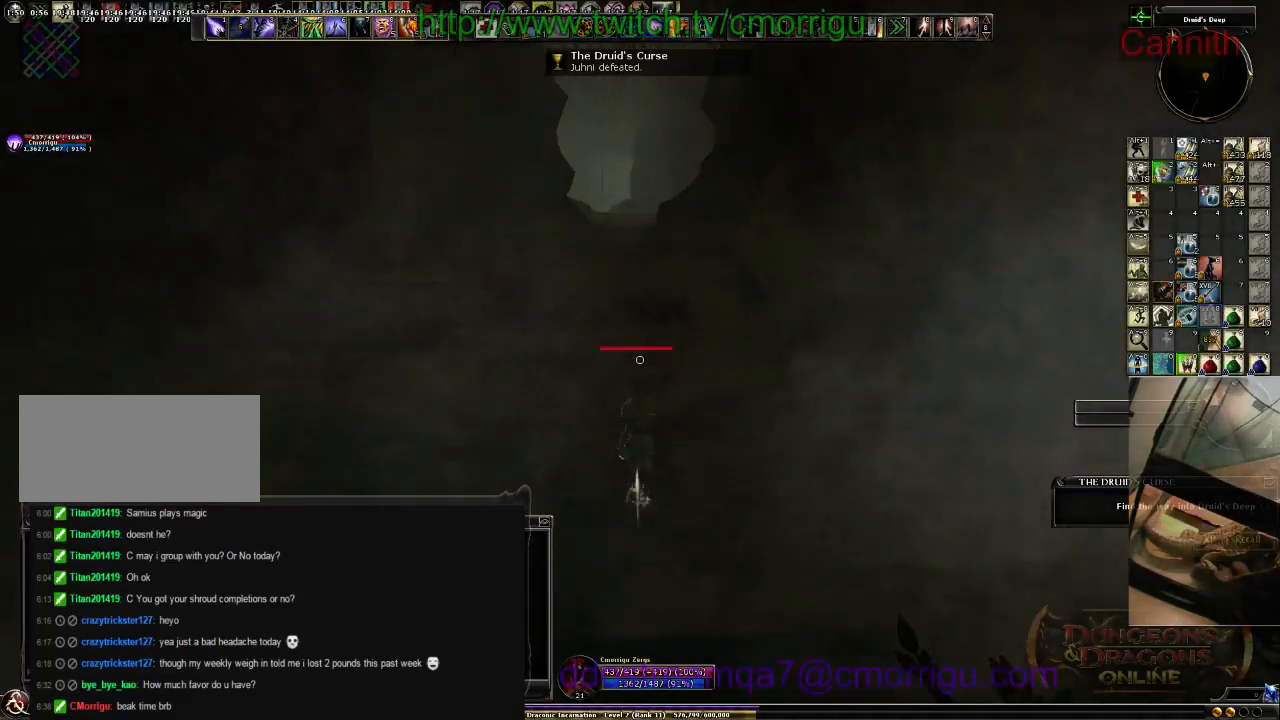
{"keys": ["w"], "events": []}